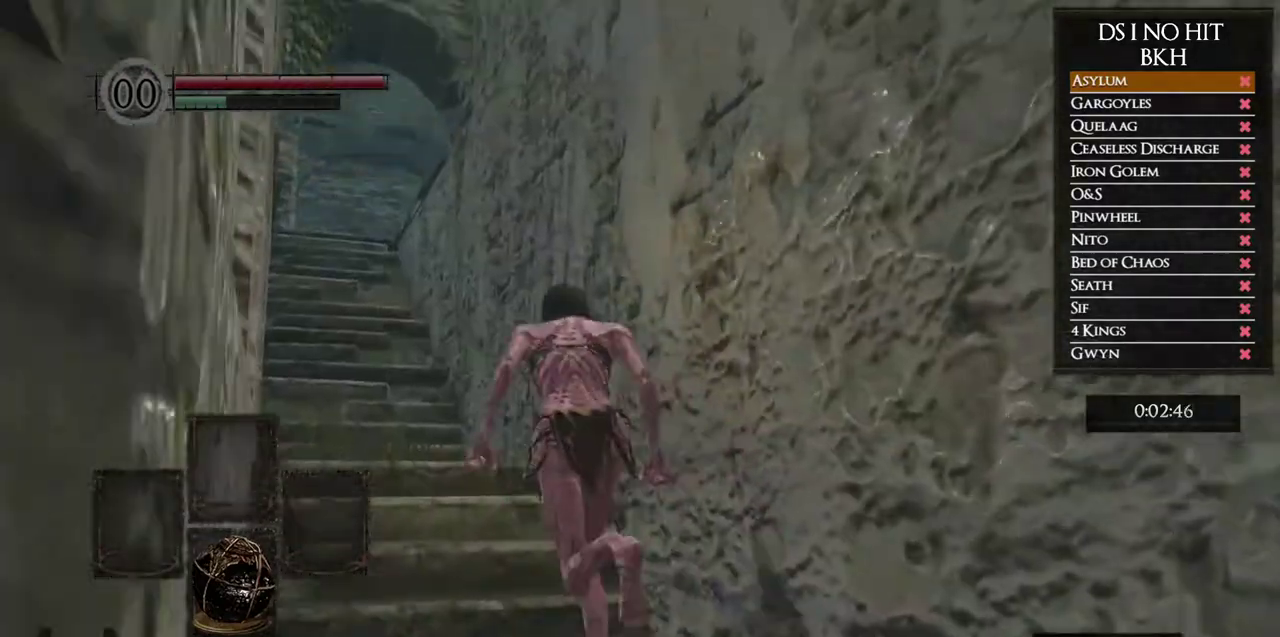
Gameplay with a controller (Xbox layout); each line is a JSON object with the inputs held at the frame after it. "button_events" lists button changes between this image and that frame as [ms after this image, input, new state], when the widget could be followed in between (sticks are given only as held states). Not read: L1 L2 R1 R2.
{"buttons": ["B"], "left_stick": "up", "right_stick": "center", "button_events": []}
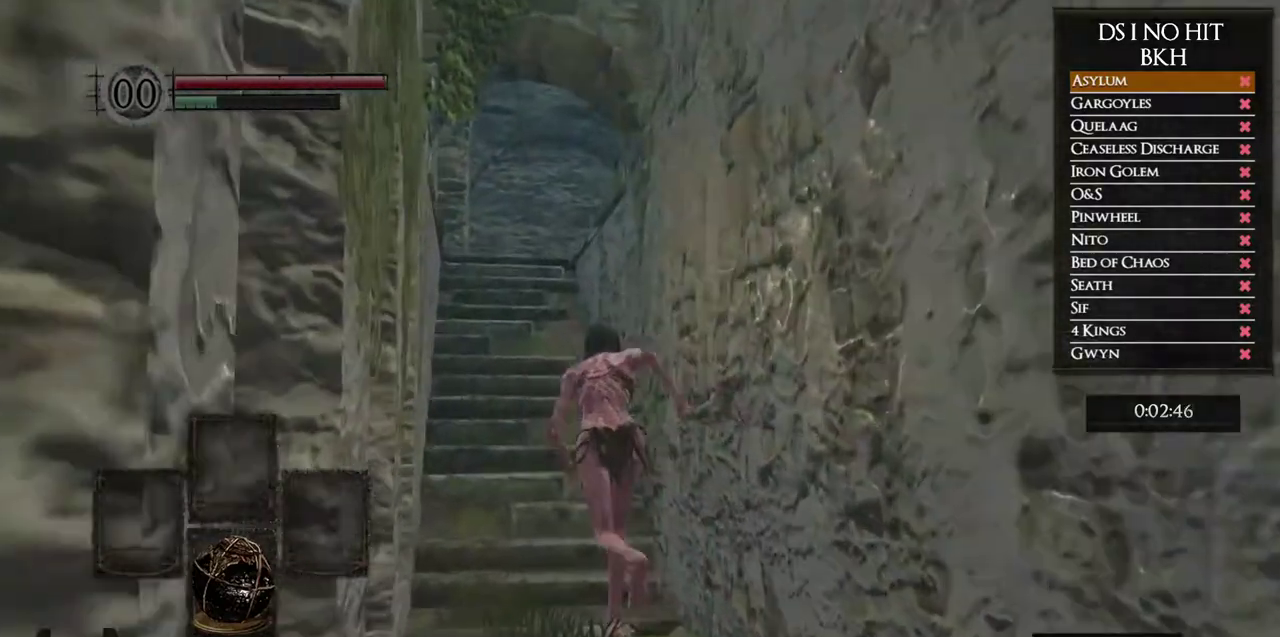
{"buttons": ["B"], "left_stick": "up", "right_stick": "center", "button_events": []}
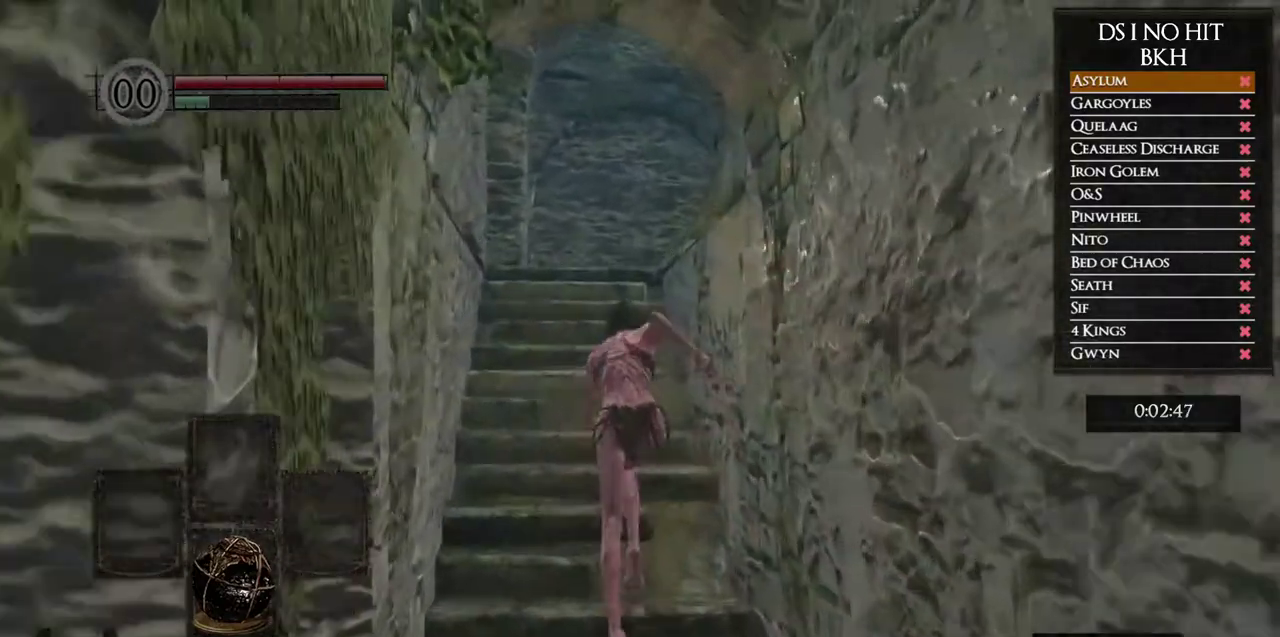
{"buttons": ["B"], "left_stick": "up", "right_stick": "center", "button_events": []}
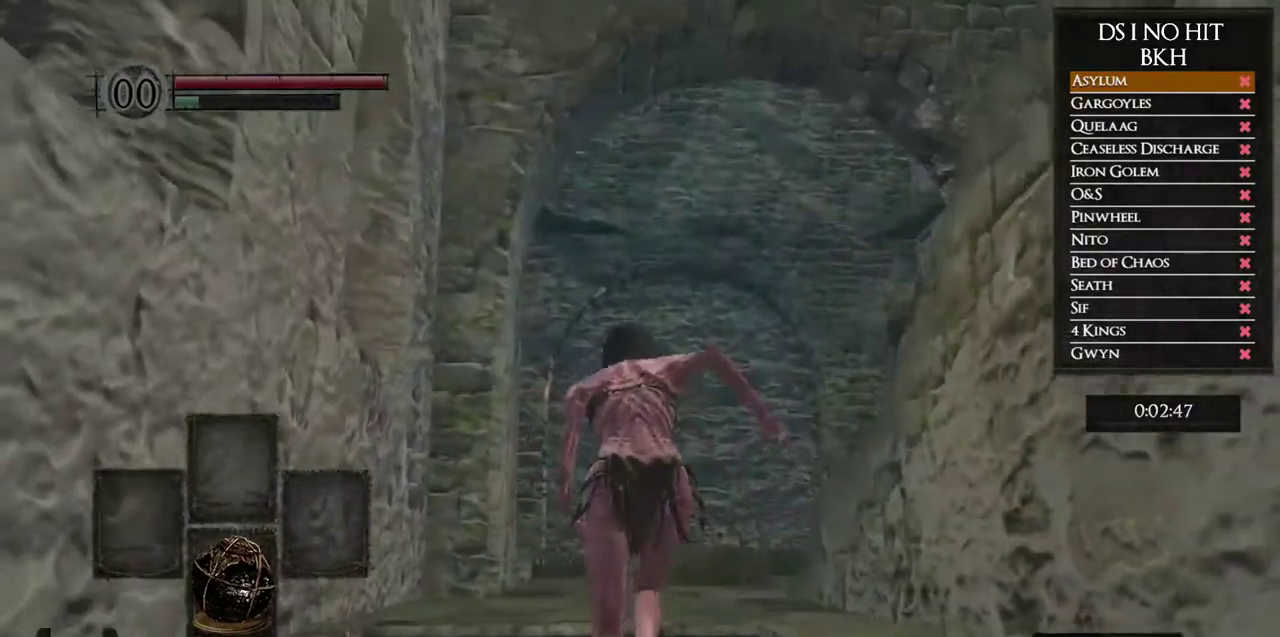
{"buttons": ["B"], "left_stick": "up", "right_stick": "center", "button_events": []}
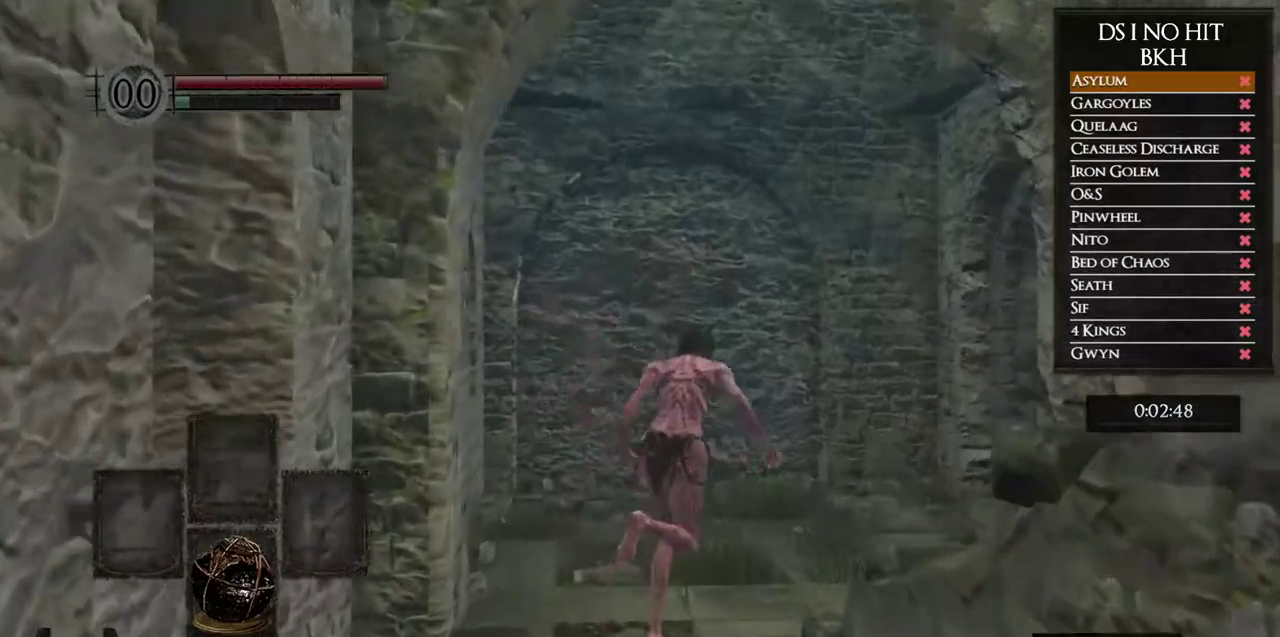
{"buttons": [], "left_stick": "right", "right_stick": "down-right", "button_events": [[33, "B", "up"]]}
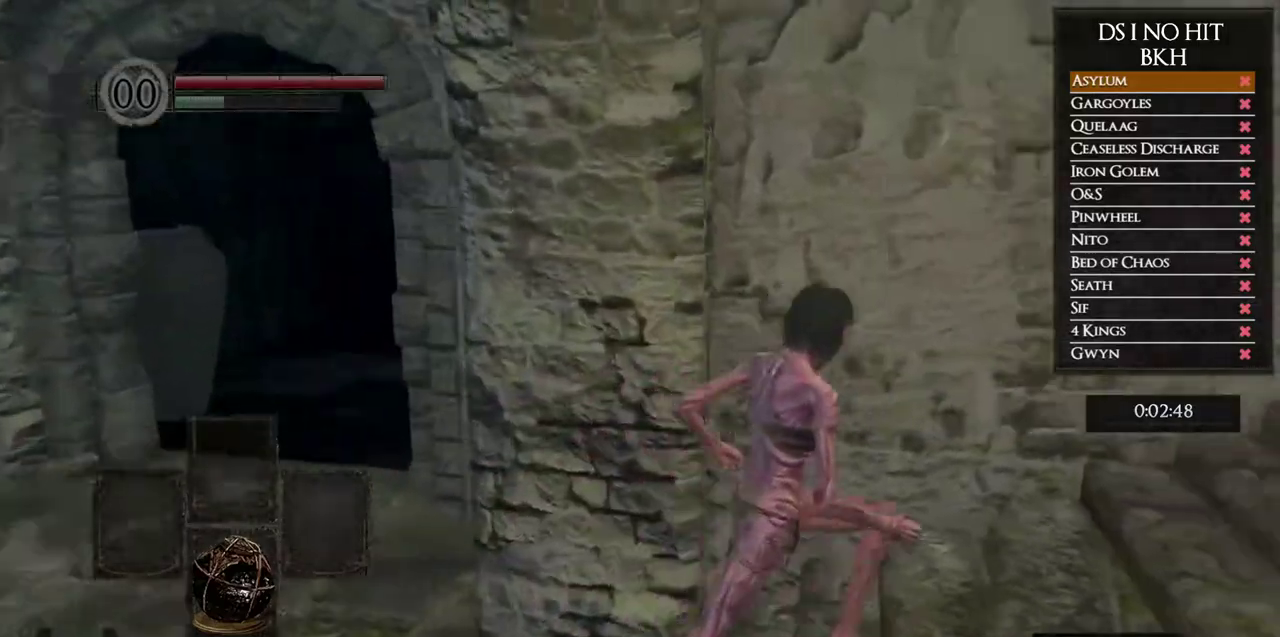
{"buttons": ["B"], "left_stick": "up", "right_stick": "center", "button_events": [[383, "B", "down"]]}
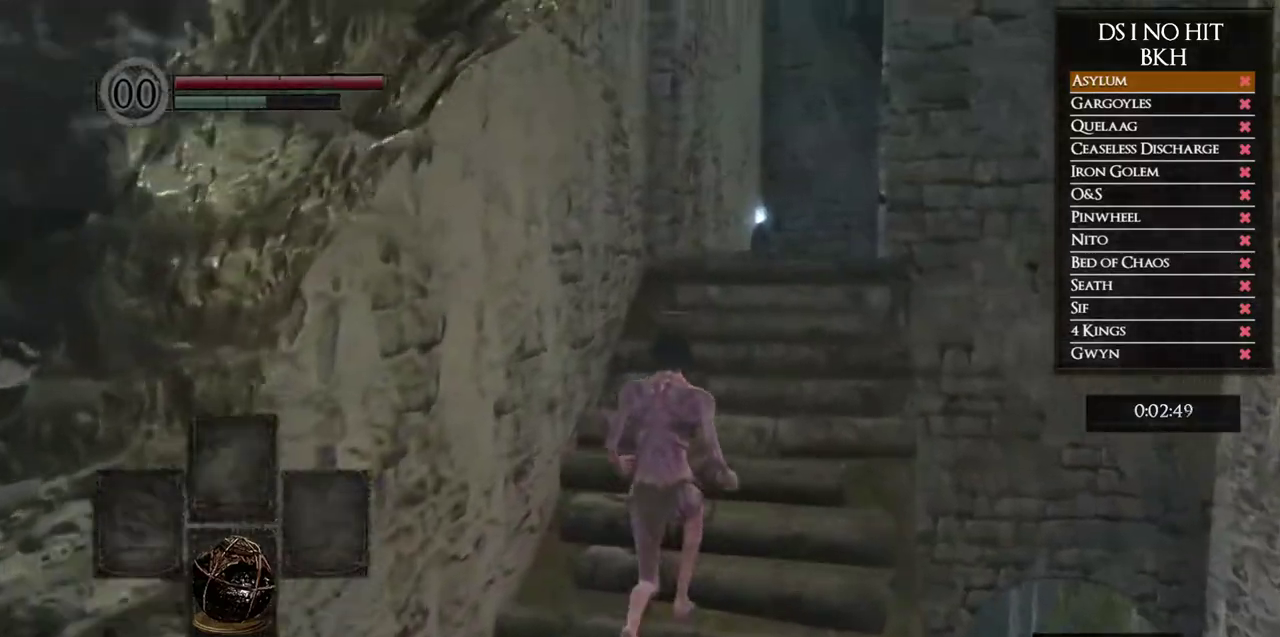
{"buttons": ["B"], "left_stick": "up", "right_stick": "center", "button_events": []}
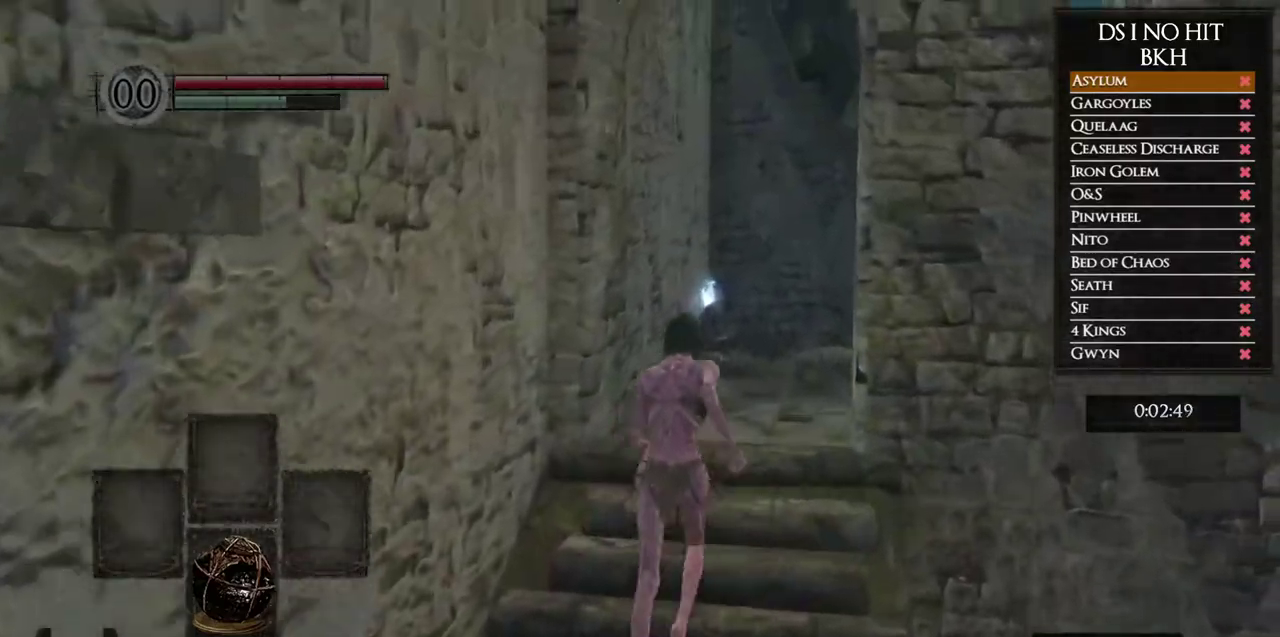
{"buttons": ["B"], "left_stick": "up", "right_stick": "center", "button_events": []}
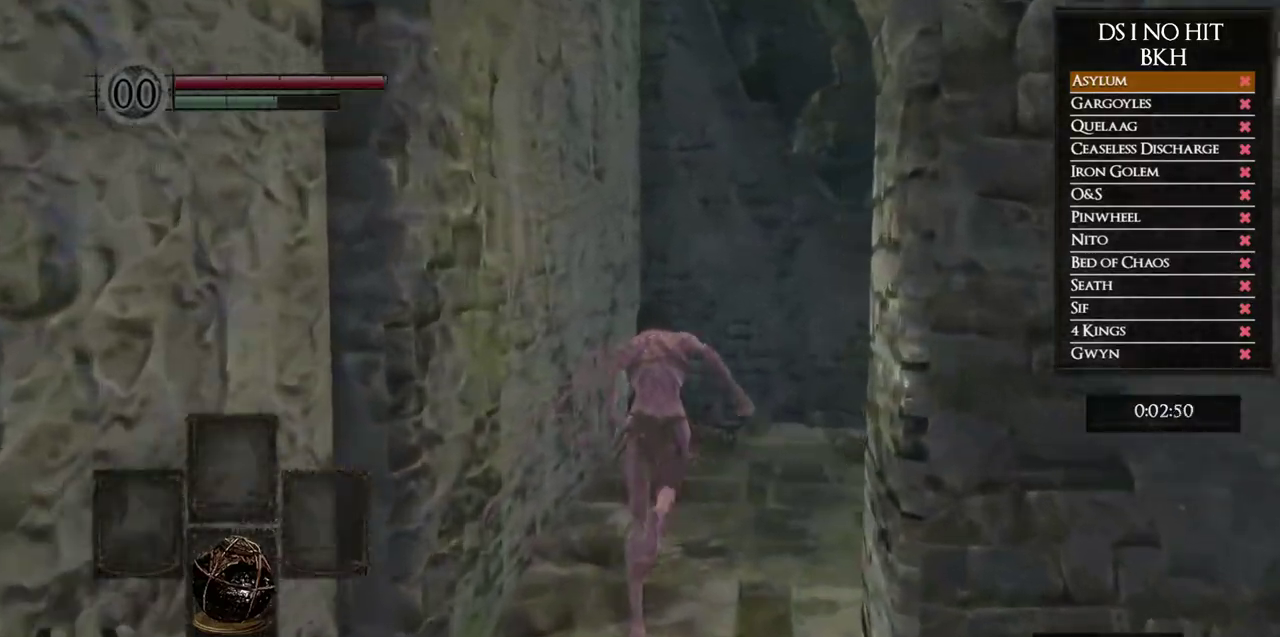
{"buttons": ["B"], "left_stick": "up", "right_stick": "center", "button_events": []}
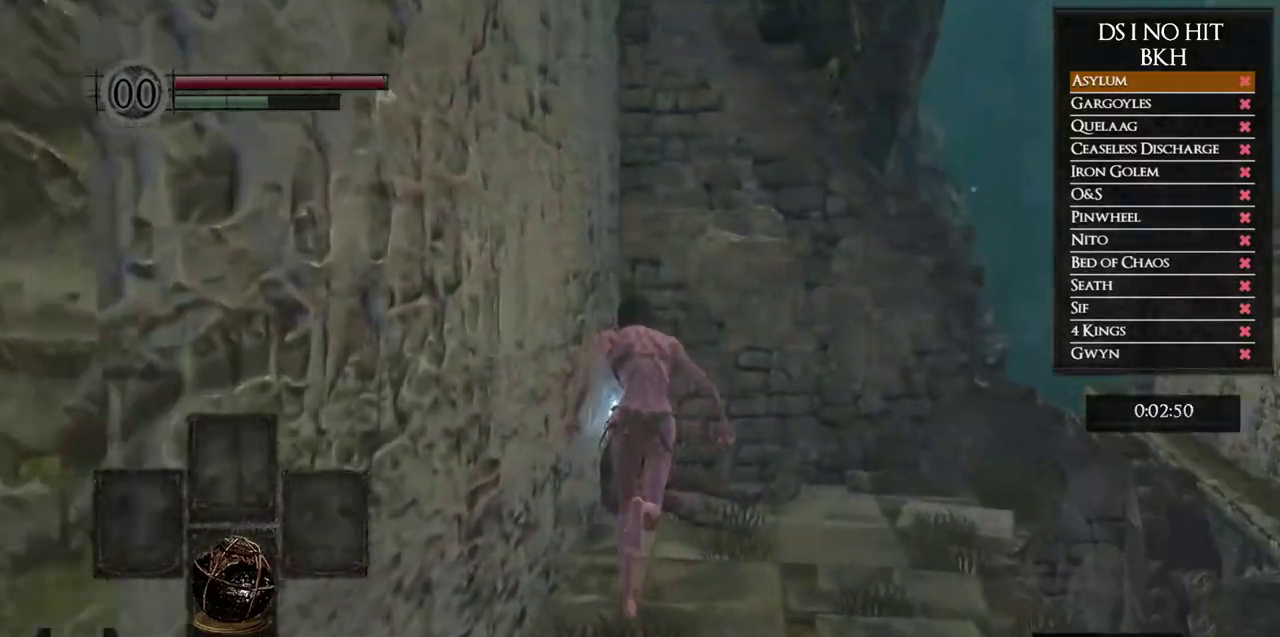
{"buttons": [], "left_stick": "up-right", "right_stick": "down-right", "button_events": [[17, "B", "up"], [117, "A", "down"], [183, "A", "up"]]}
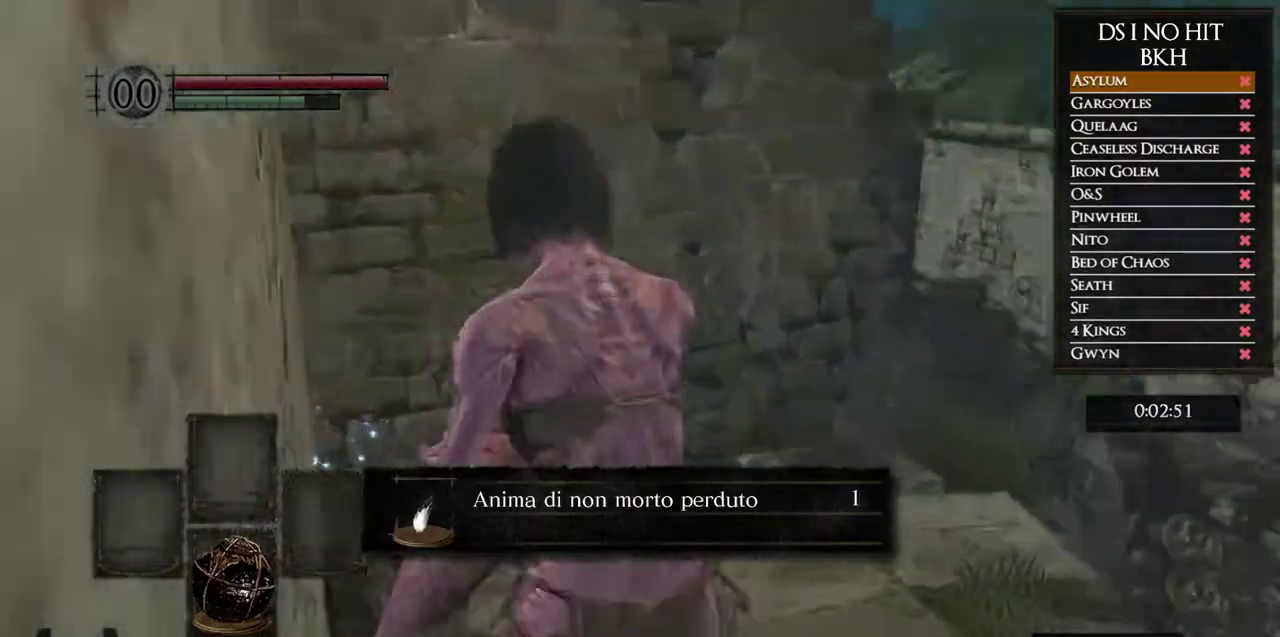
{"buttons": [], "left_stick": "up-right", "right_stick": "right", "button_events": []}
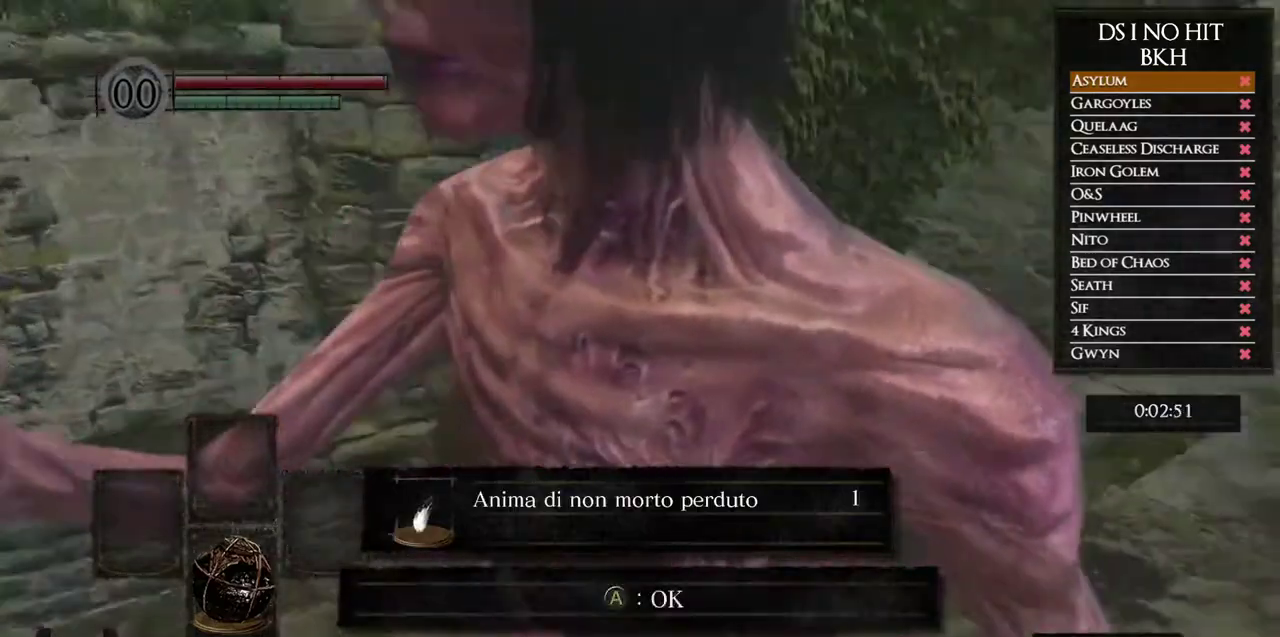
{"buttons": ["B"], "left_stick": "up-right", "right_stick": "center", "button_events": [[50, "A", "down"], [117, "B", "down"], [167, "A", "up"]]}
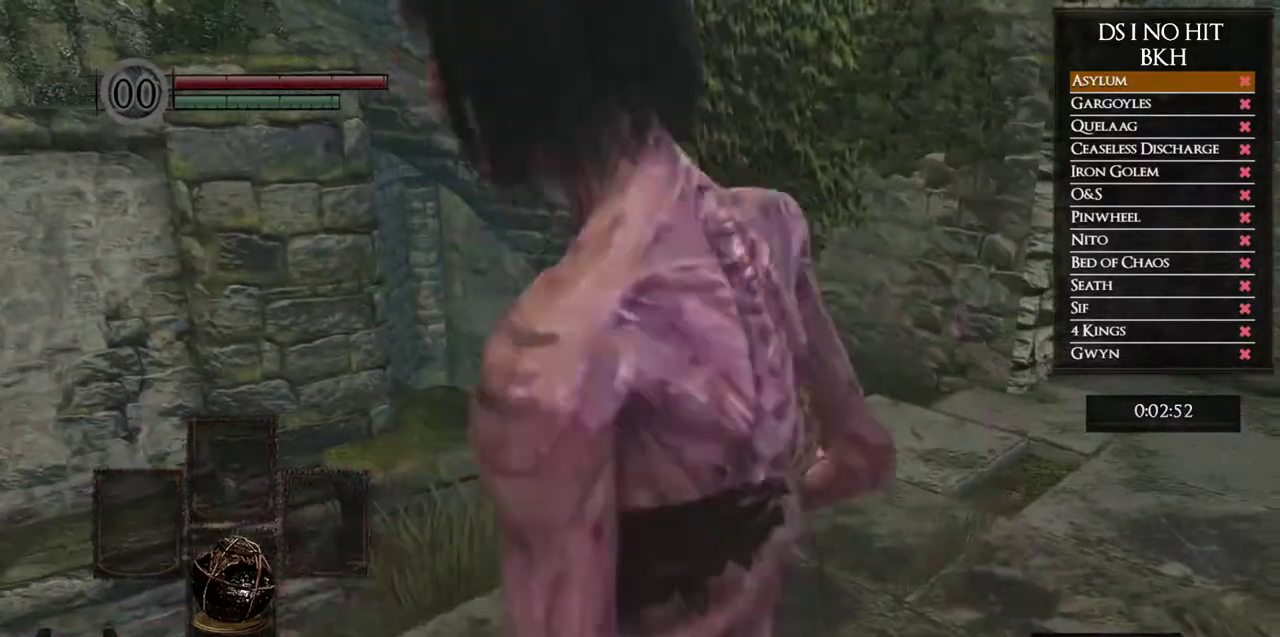
{"buttons": ["B"], "left_stick": "up", "right_stick": "center", "button_events": []}
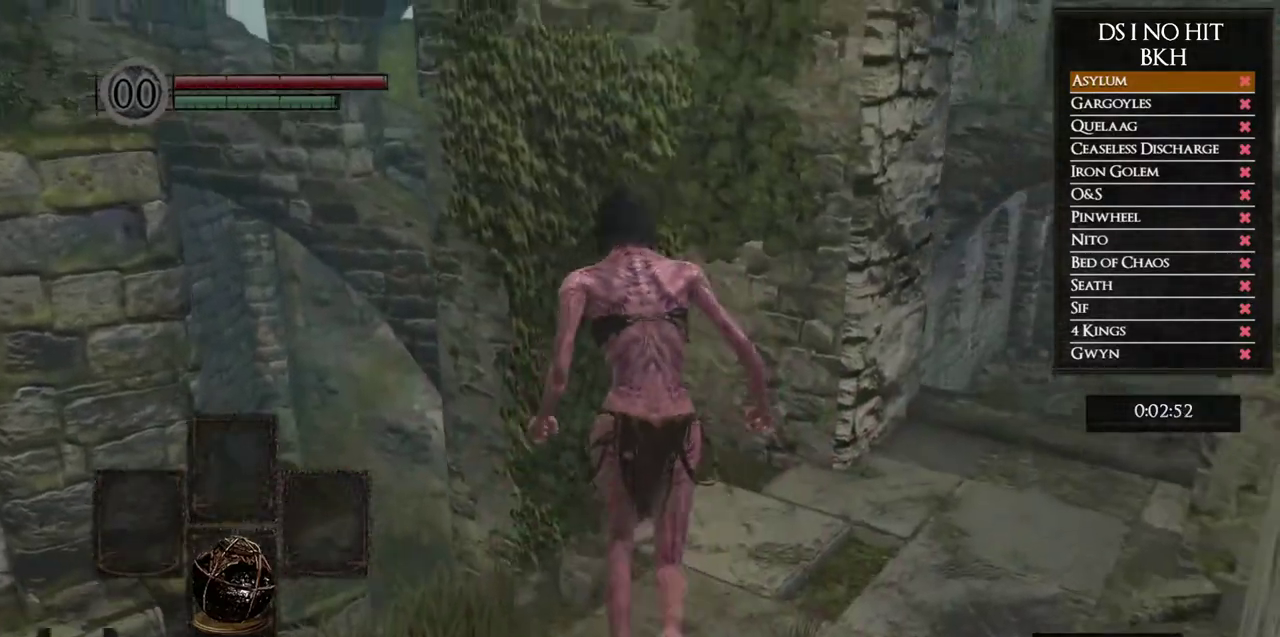
{"buttons": ["B"], "left_stick": "up", "right_stick": "center", "button_events": []}
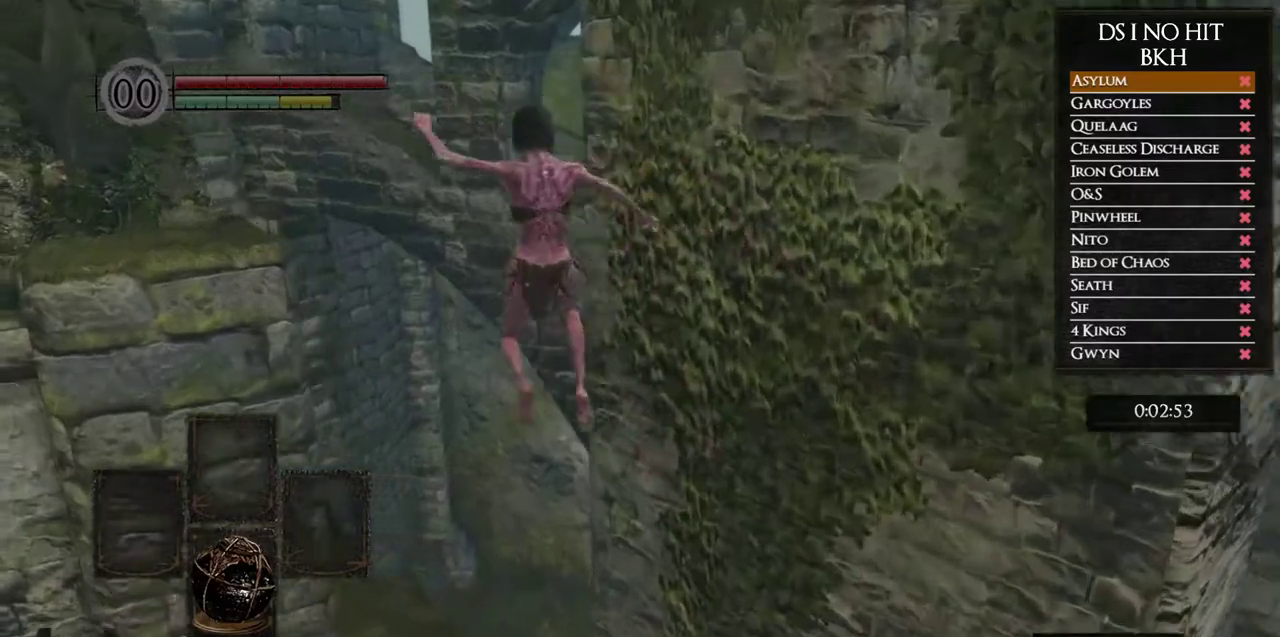
{"buttons": [], "left_stick": "up-right", "right_stick": "down-right", "button_events": [[183, "B", "up"]]}
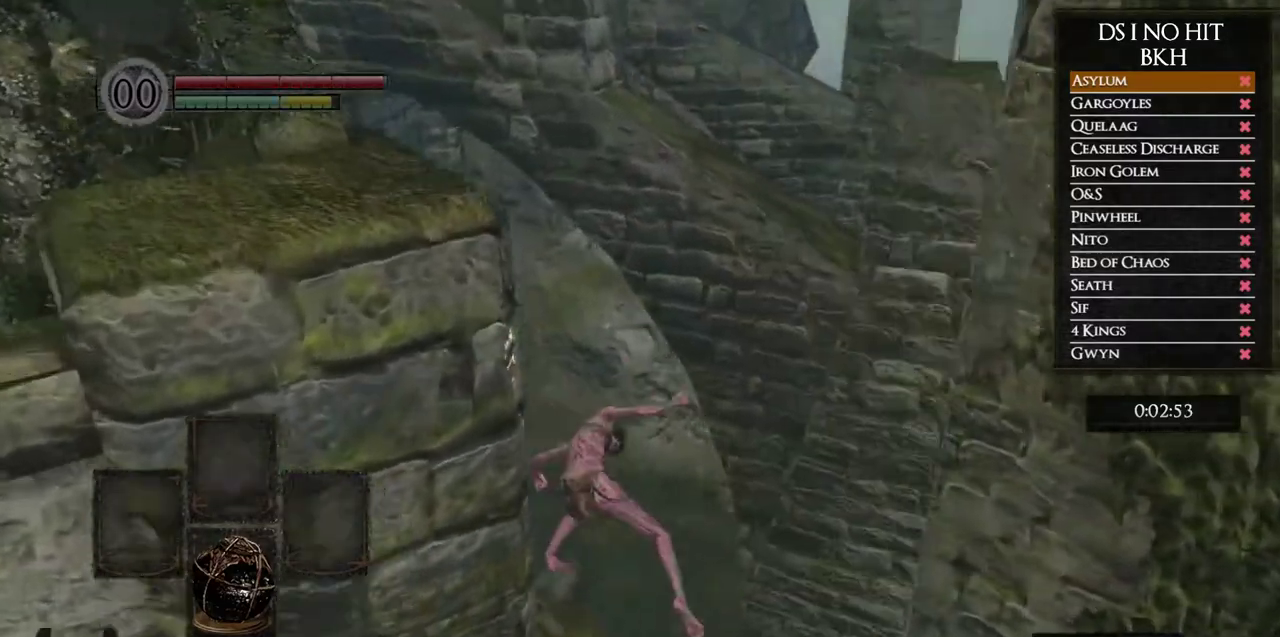
{"buttons": ["B"], "left_stick": "up-right", "right_stick": "center", "button_events": [[450, "B", "down"]]}
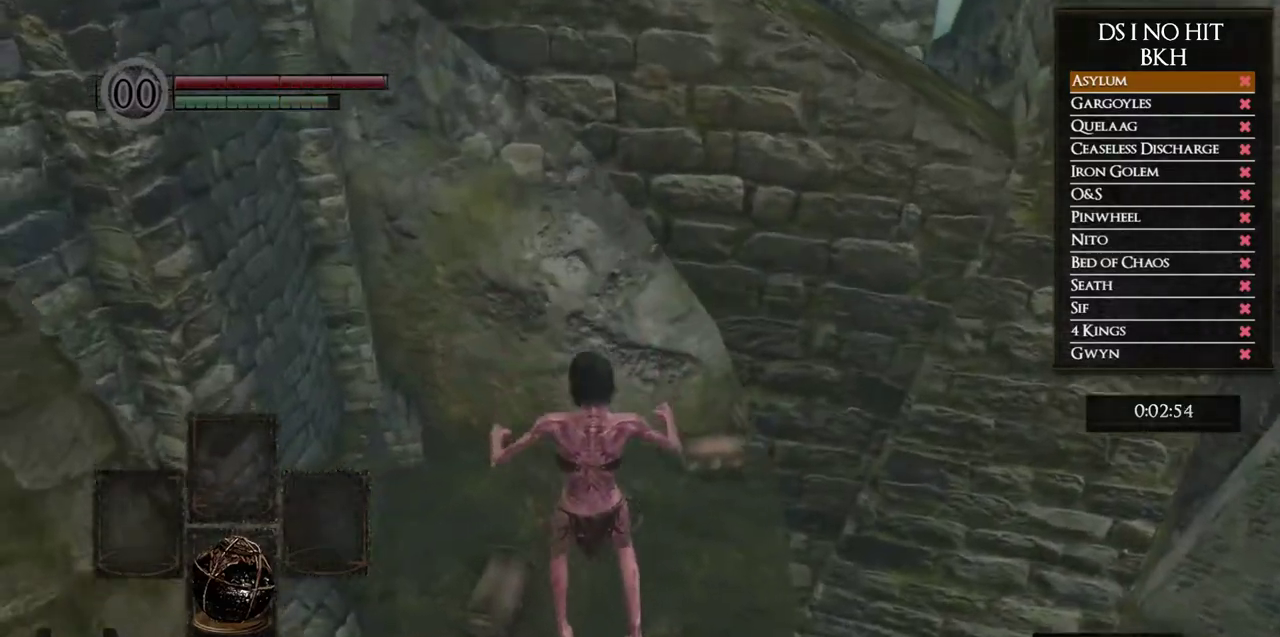
{"buttons": ["B"], "left_stick": "up-right", "right_stick": "center", "button_events": [[50, "B", "up"], [117, "B", "down"], [217, "B", "up"], [283, "B", "down"], [383, "B", "up"], [450, "B", "down"]]}
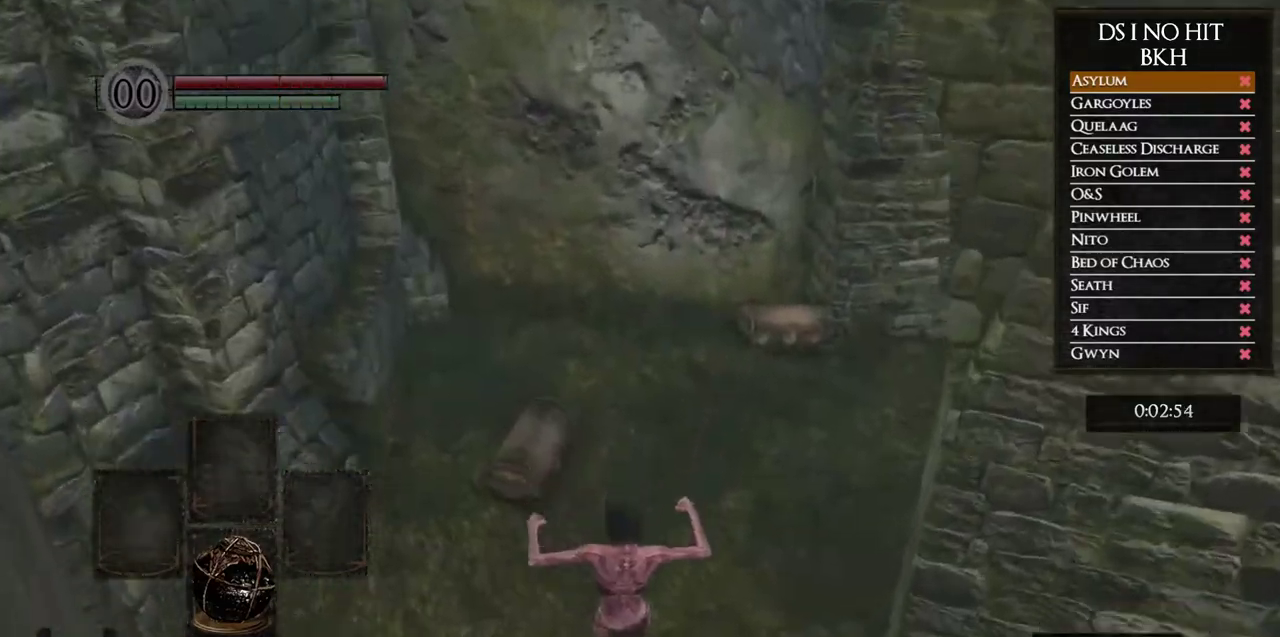
{"buttons": ["B"], "left_stick": "up-right", "right_stick": "center", "button_events": [[33, "B", "up"], [100, "B", "down"], [200, "B", "up"], [267, "B", "down"], [333, "B", "up"], [500, "B", "down"]]}
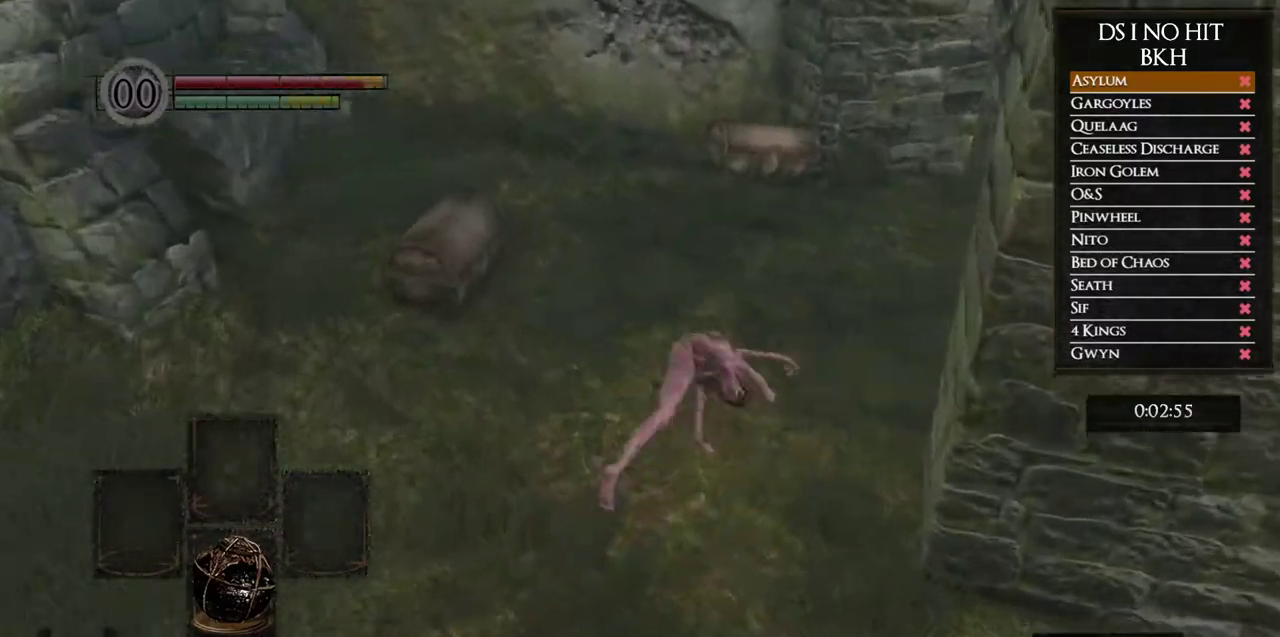
{"buttons": ["B"], "left_stick": "up", "right_stick": "center", "button_events": []}
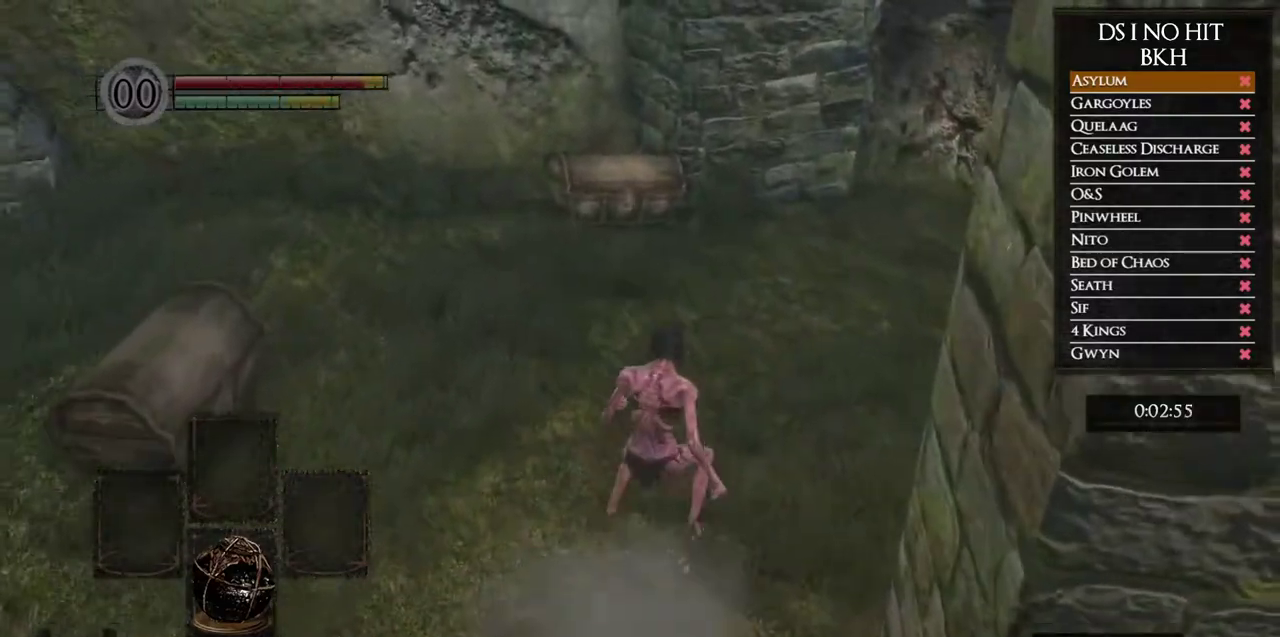
{"buttons": ["B"], "left_stick": "up", "right_stick": "center", "button_events": []}
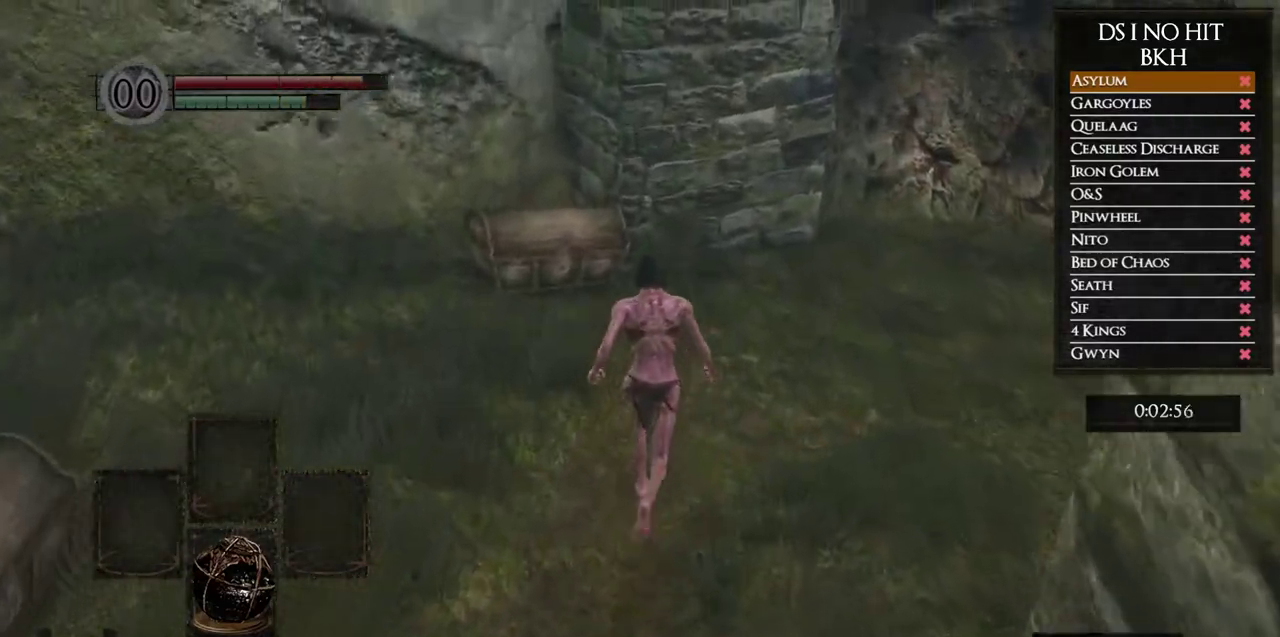
{"buttons": [], "left_stick": "up", "right_stick": "center", "button_events": [[433, "B", "up"]]}
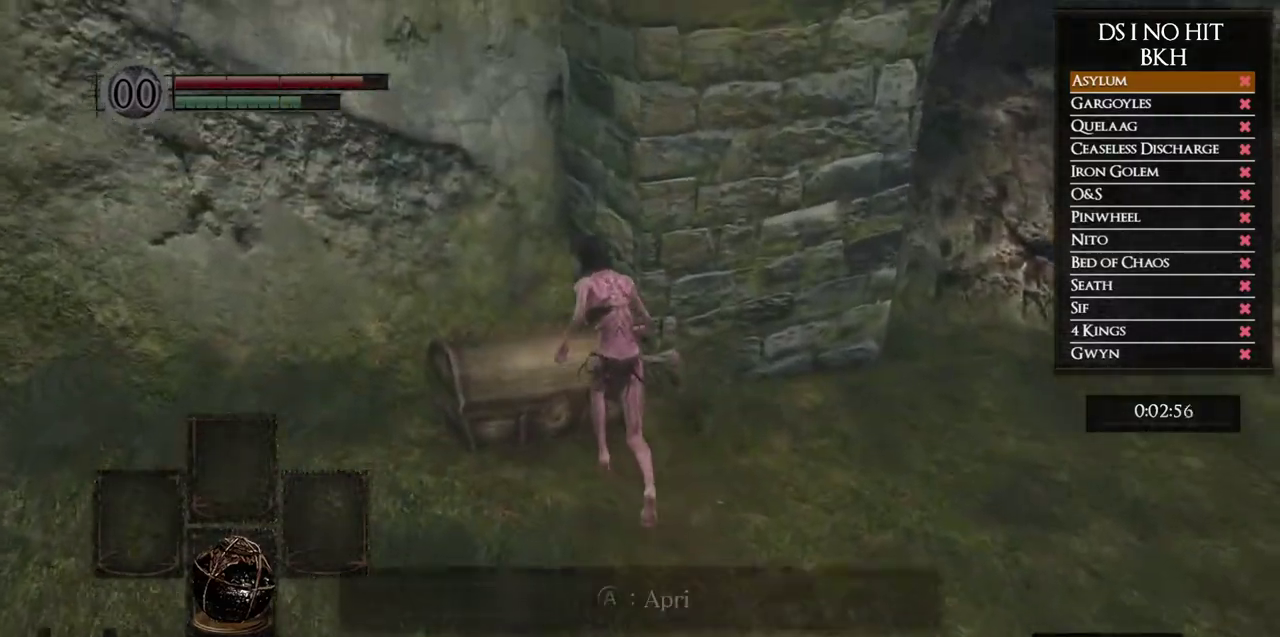
{"buttons": ["A"], "left_stick": "center", "right_stick": "center", "button_events": [[33, "A", "down"], [117, "A", "up"], [183, "A", "down"], [250, "A", "up"], [333, "A", "down"], [417, "A", "up"], [500, "A", "down"]]}
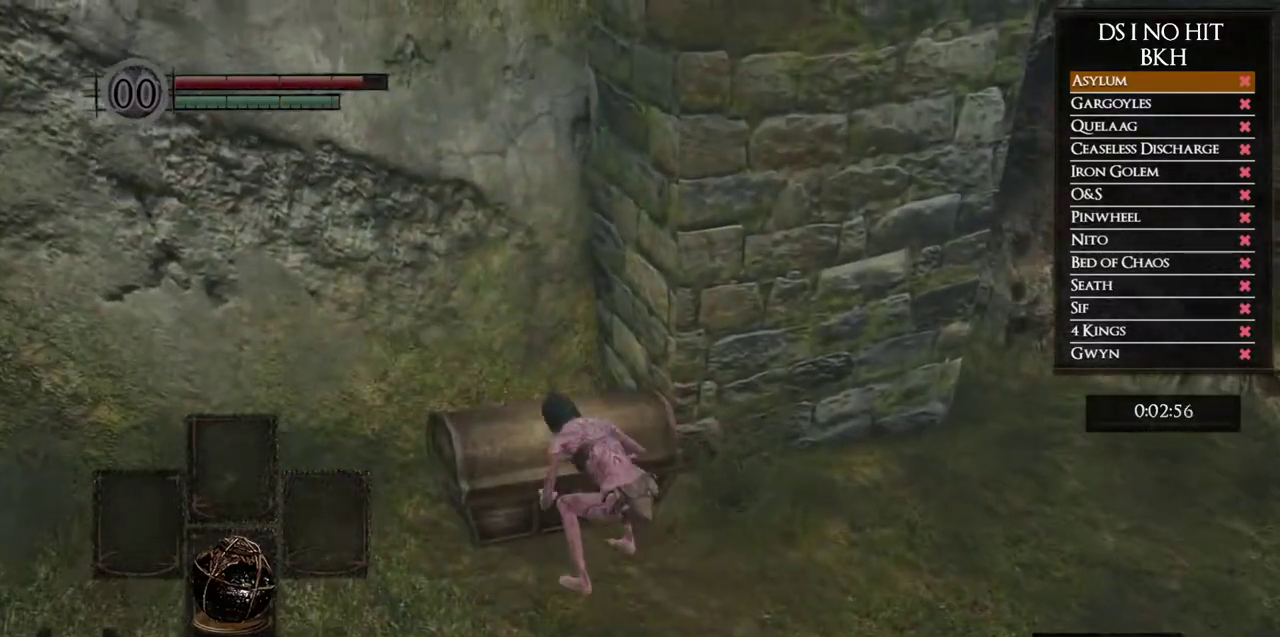
{"buttons": ["A"], "left_stick": "center", "right_stick": "center", "button_events": [[83, "A", "up"], [150, "A", "down"], [283, "A", "up"], [333, "A", "down"], [433, "A", "up"], [500, "A", "down"]]}
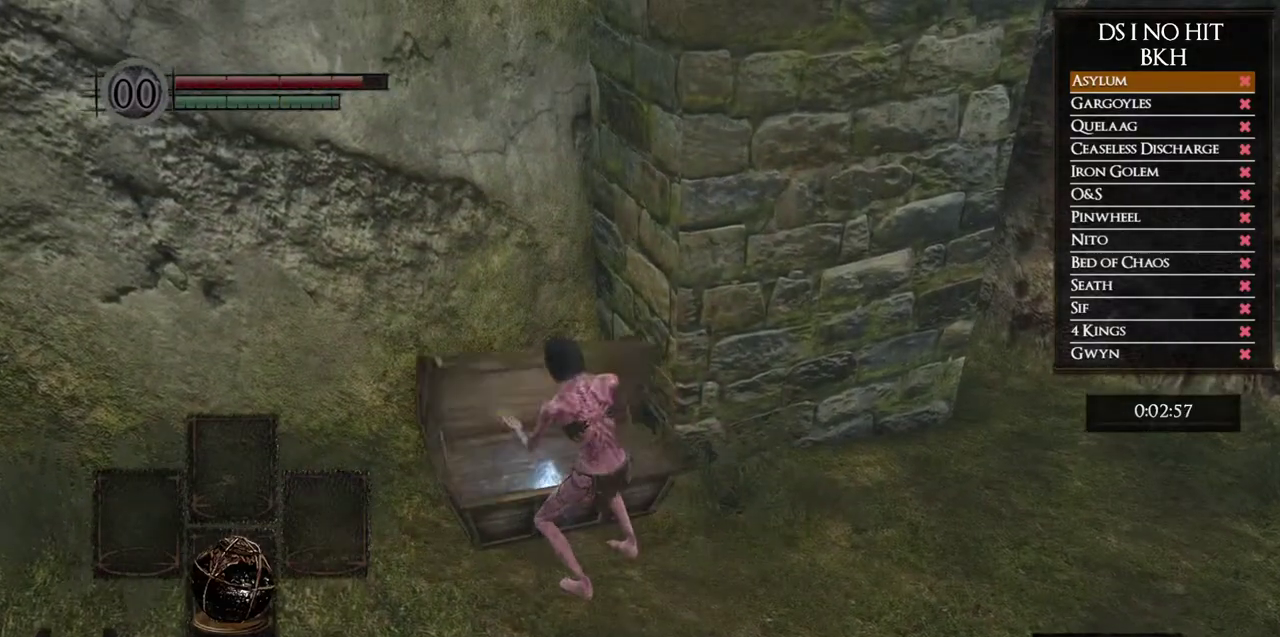
{"buttons": [], "left_stick": "center", "right_stick": "center", "button_events": [[133, "A", "up"], [183, "A", "down"], [317, "A", "up"], [367, "A", "down"], [483, "A", "up"]]}
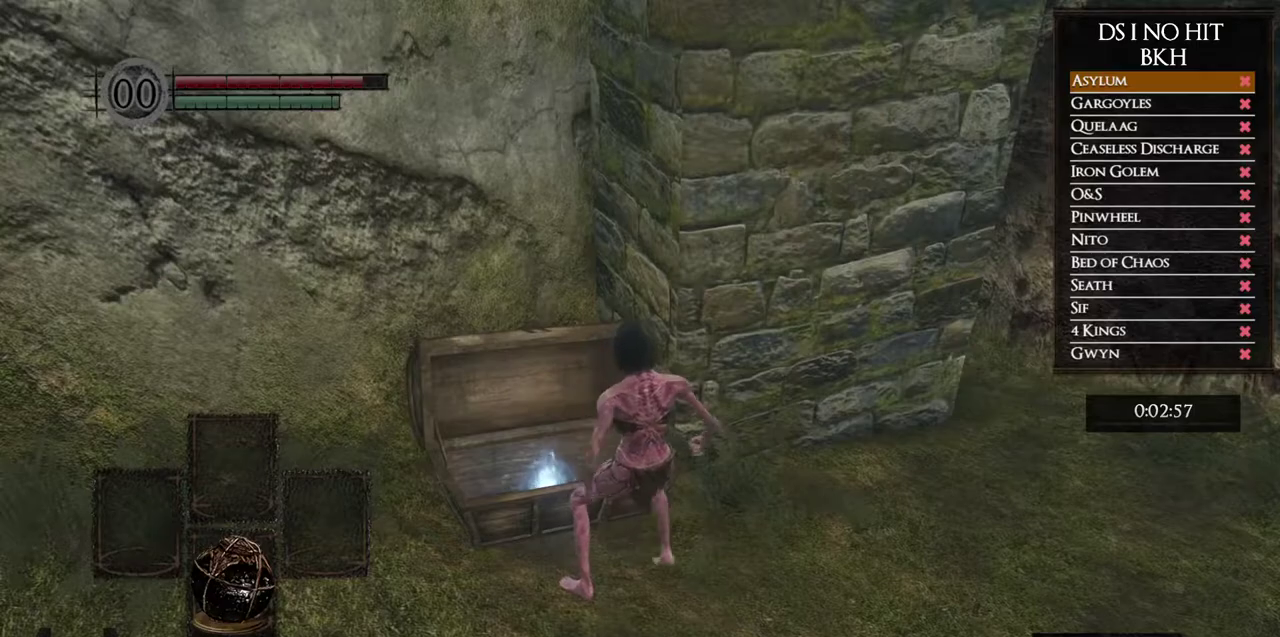
{"buttons": ["A"], "left_stick": "center", "right_stick": "center", "button_events": [[50, "A", "down"], [150, "A", "up"], [217, "A", "down"], [317, "A", "up"], [400, "A", "down"]]}
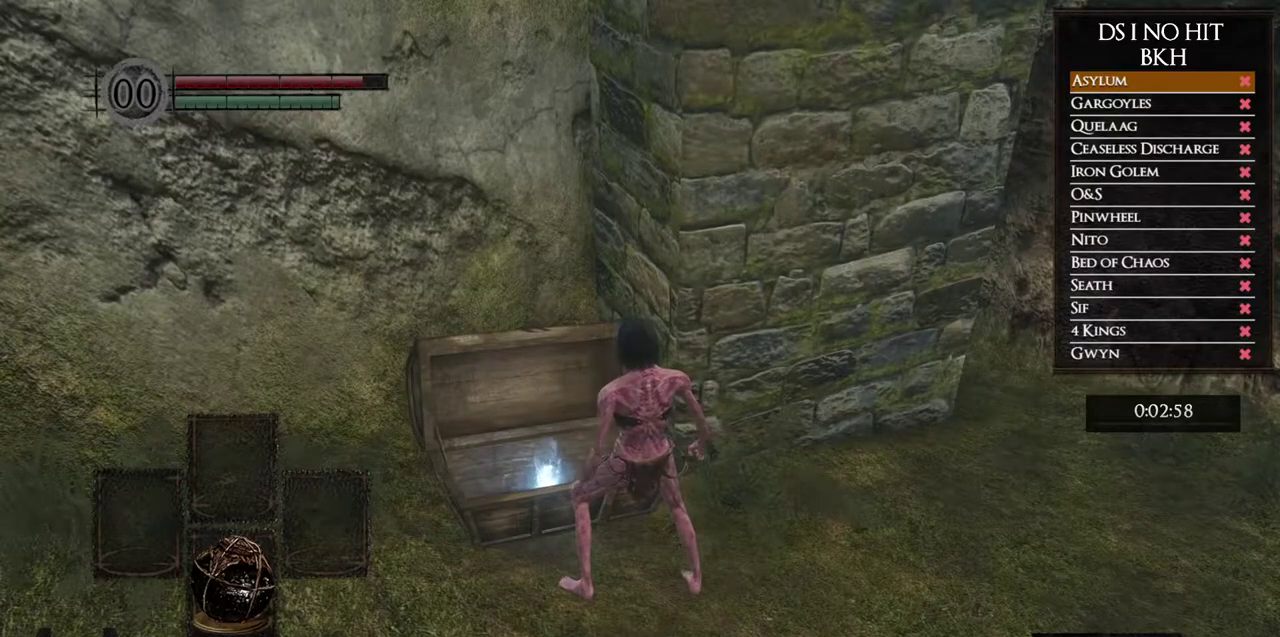
{"buttons": [], "left_stick": "center", "right_stick": "center", "button_events": [[17, "A", "up"], [67, "A", "down"], [183, "A", "up"], [250, "A", "down"], [350, "A", "up"], [417, "A", "down"], [500, "A", "up"]]}
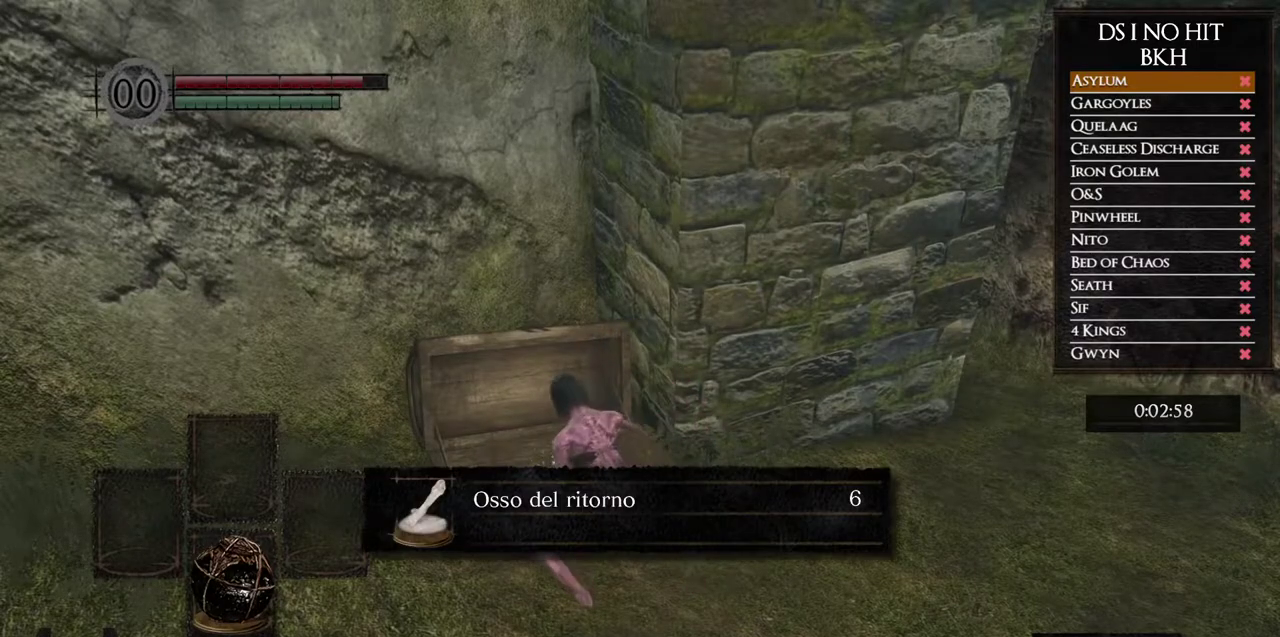
{"buttons": [], "left_stick": "right", "right_stick": "center", "button_events": [[67, "A", "down"], [133, "A", "up"], [200, "A", "down"], [300, "A", "up"], [367, "A", "down"], [417, "A", "up"]]}
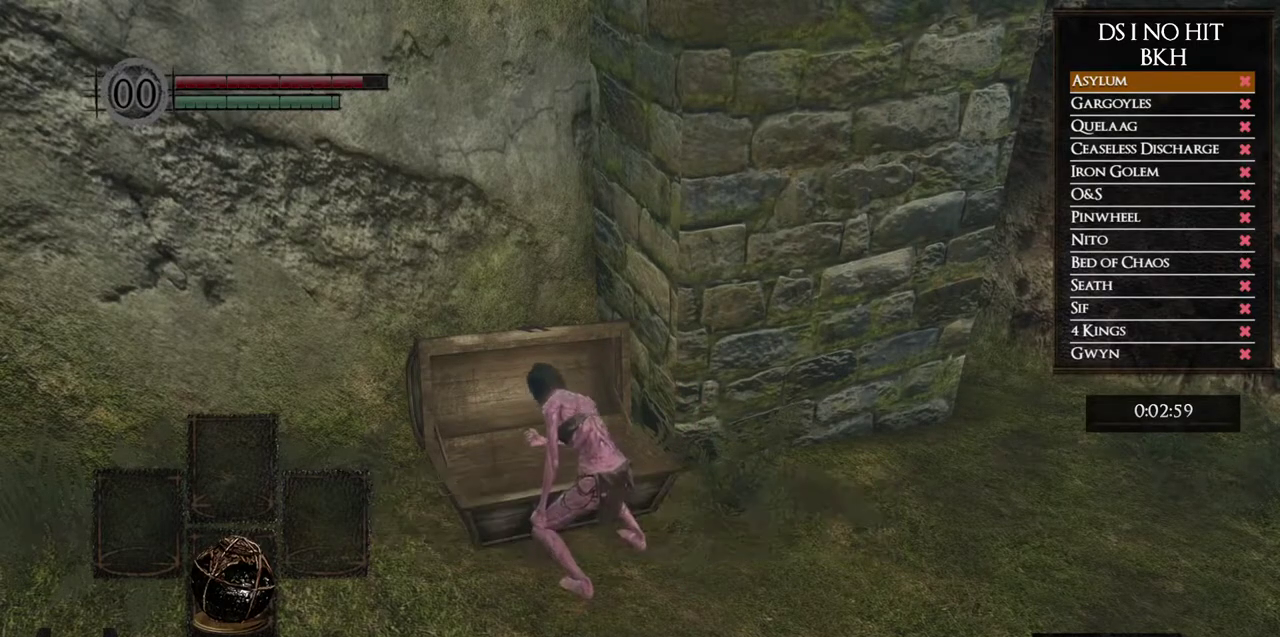
{"buttons": ["B"], "left_stick": "right", "right_stick": "center", "button_events": [[33, "B", "down"]]}